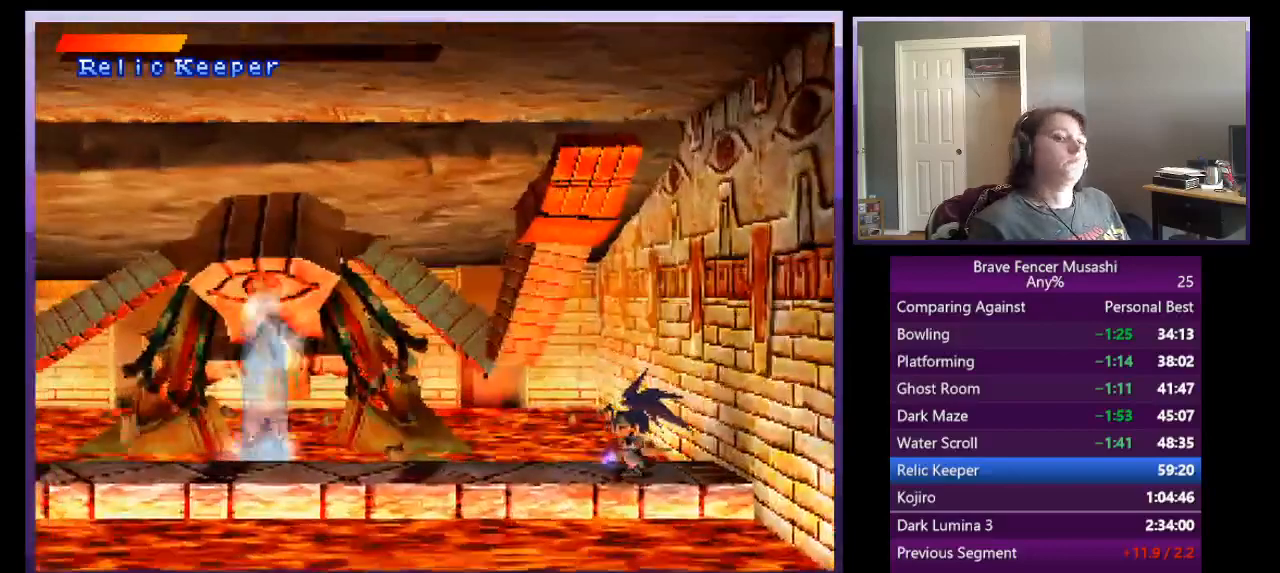
Gameplay with a controller (PlayStation layout); each line is a JSON object with the inputs held at the frame after it. "events" lists button and stick changes between this image and that frame as [ms after this image, input, new state], when the widget could be followed in between. Not read: right_stick.
{"buttons": ["R1"], "left_stick": "center", "events": [[17, "CIRCLE", "up"], [117, "CIRCLE", "down"], [167, "CIRCLE", "up"]]}
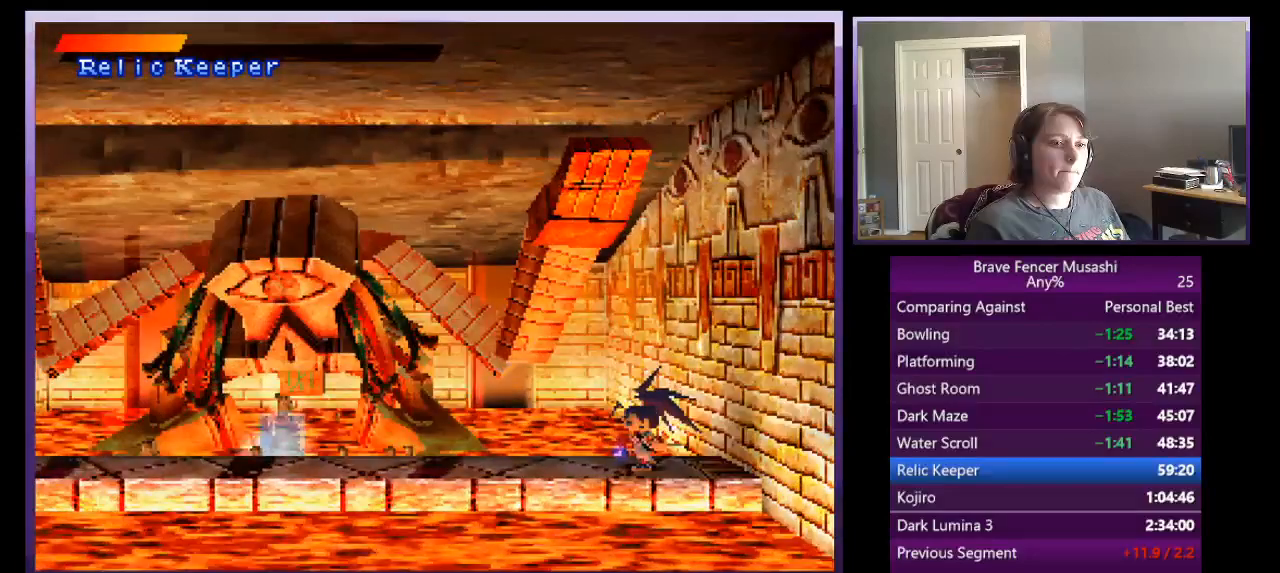
{"buttons": ["R1"], "left_stick": "center", "events": []}
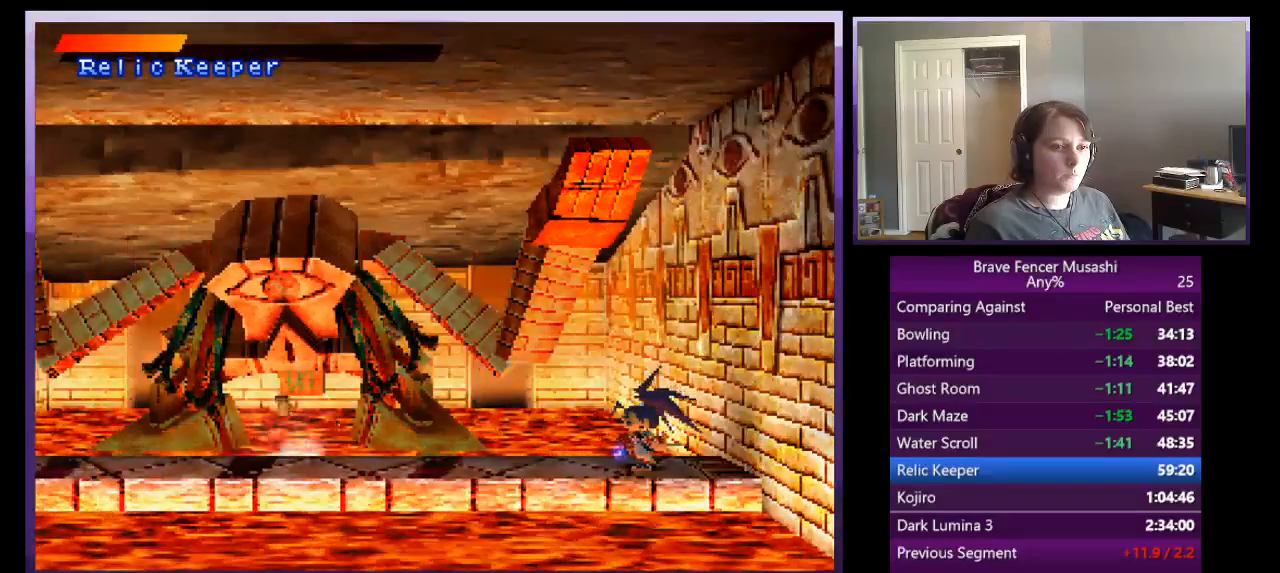
{"buttons": ["R1"], "left_stick": "center", "events": []}
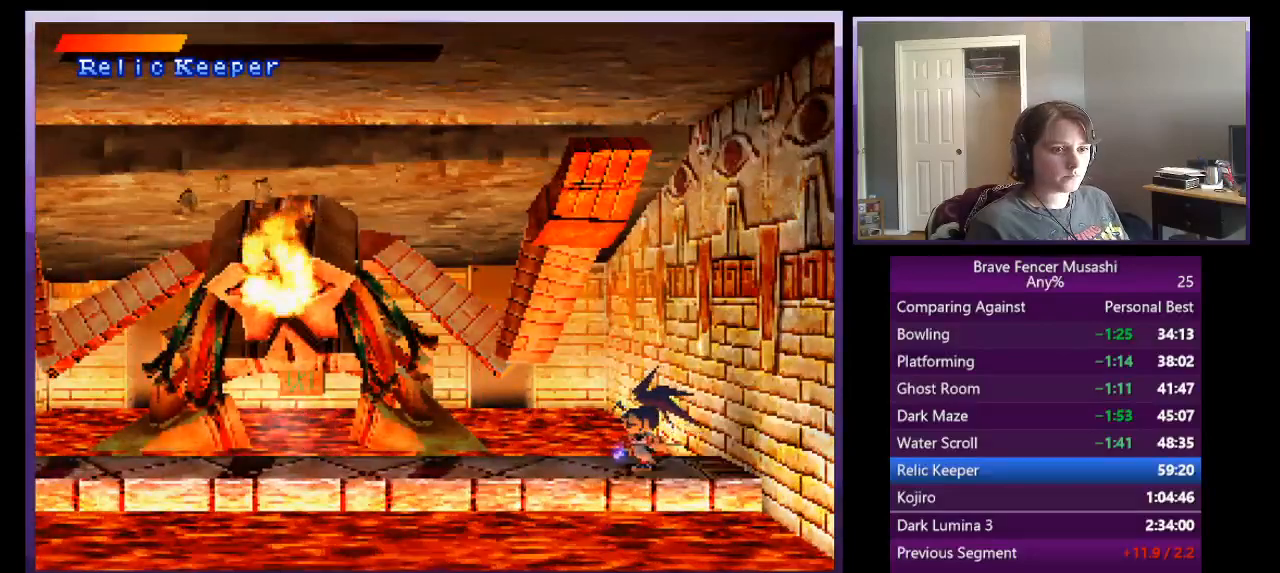
{"buttons": ["R1"], "left_stick": "center", "events": []}
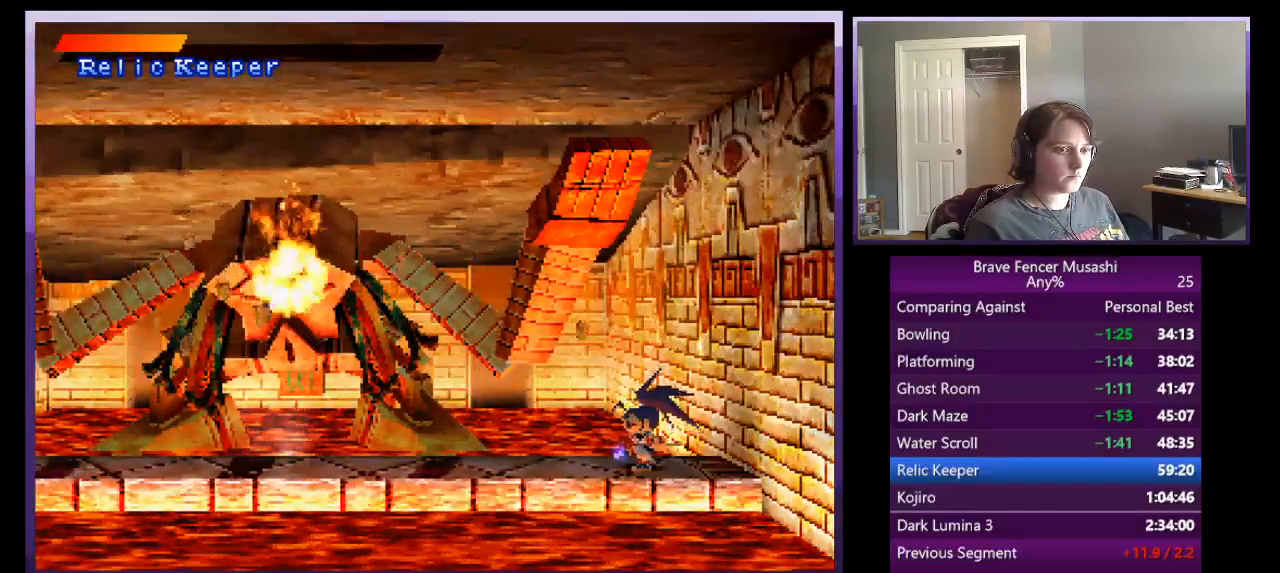
{"buttons": ["R1"], "left_stick": "center", "events": []}
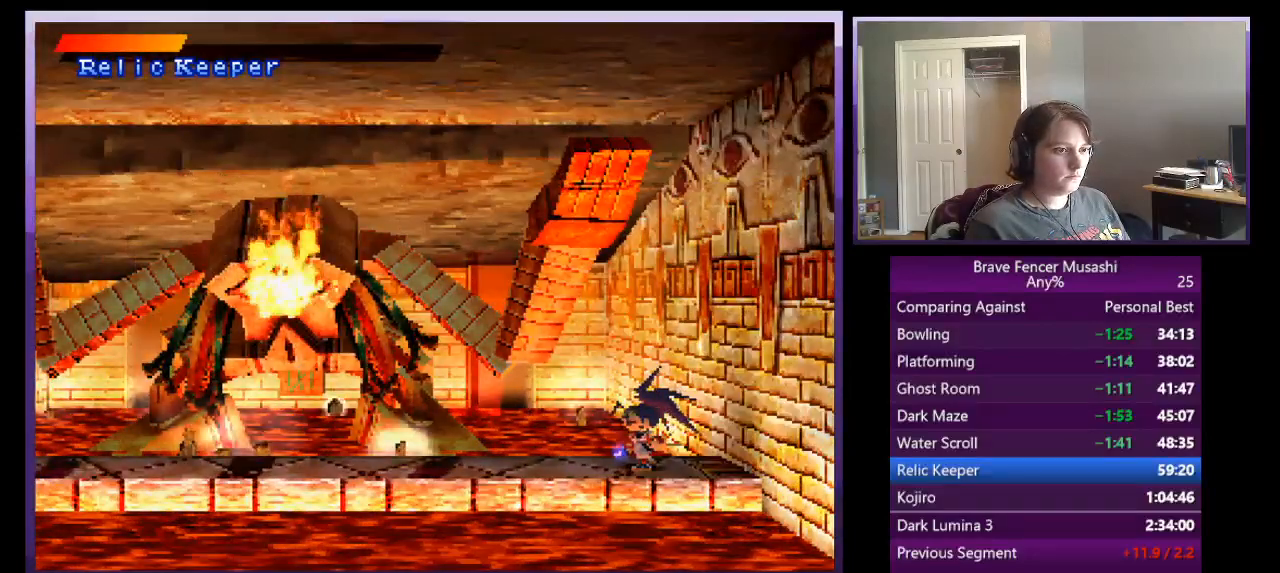
{"buttons": ["R1"], "left_stick": "center", "events": []}
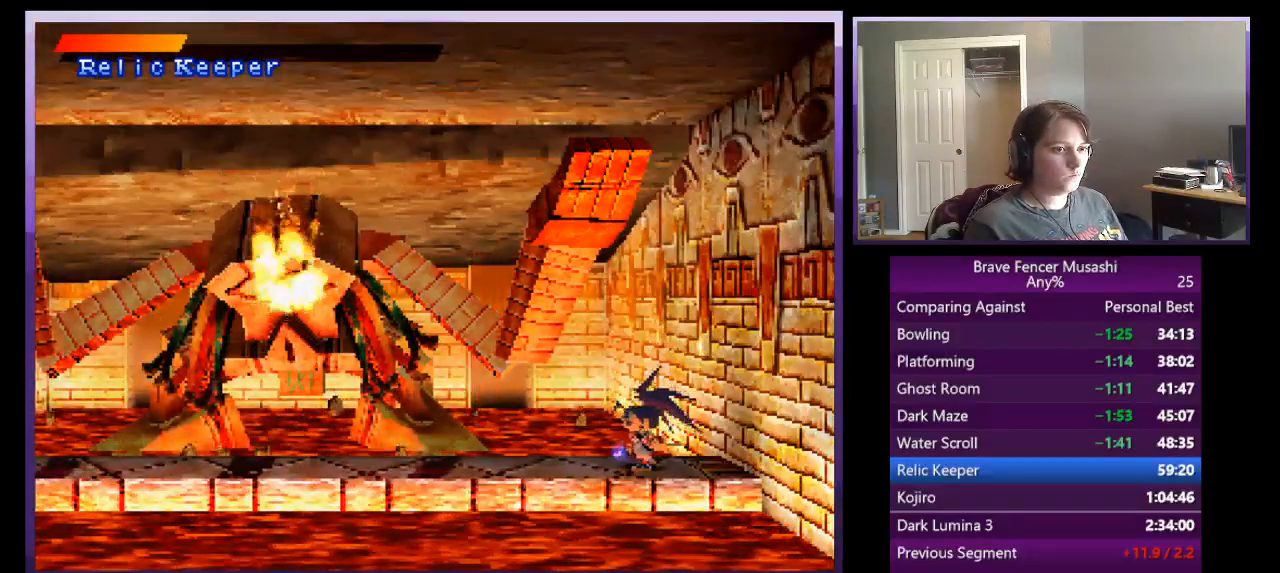
{"buttons": ["R1"], "left_stick": "center", "events": []}
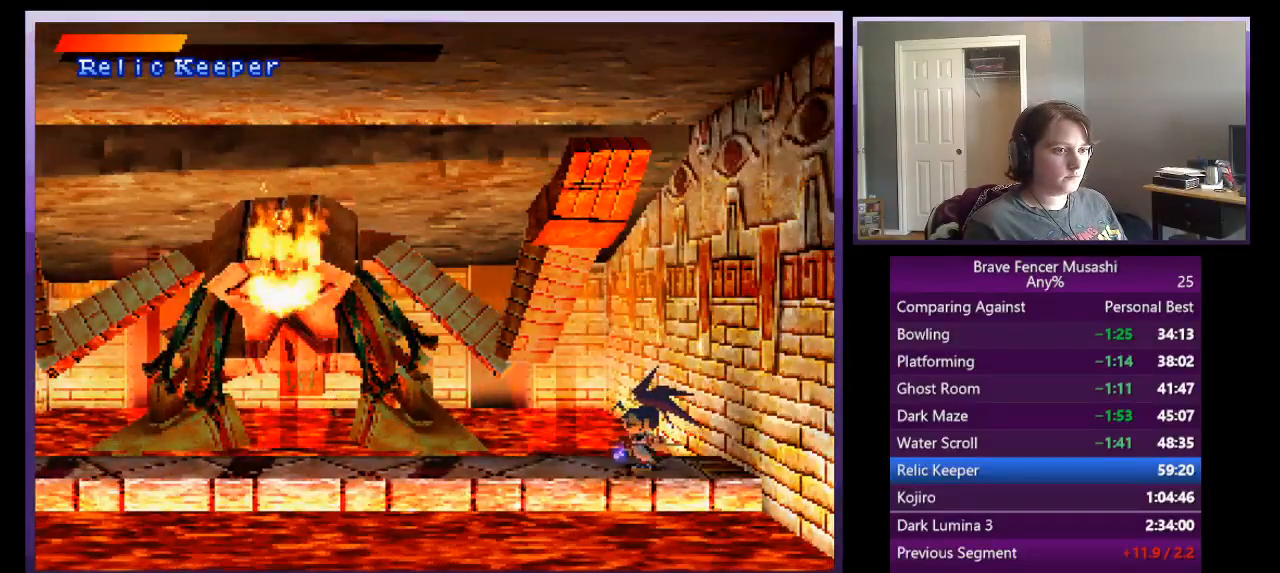
{"buttons": ["R1"], "left_stick": "center", "events": []}
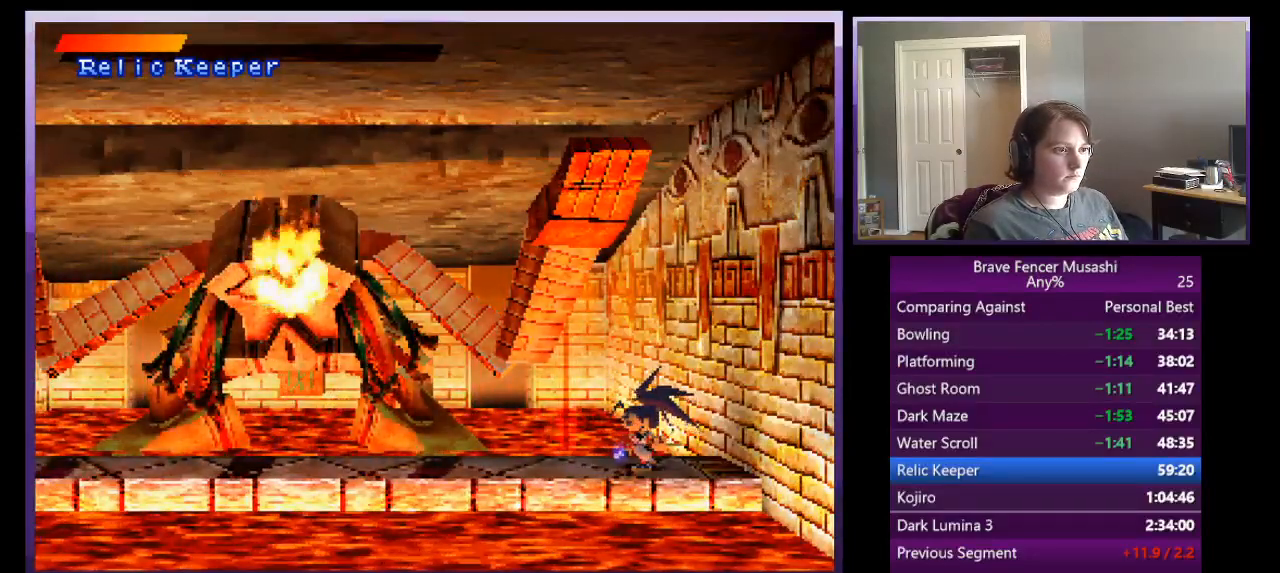
{"buttons": ["R1"], "left_stick": "center", "events": []}
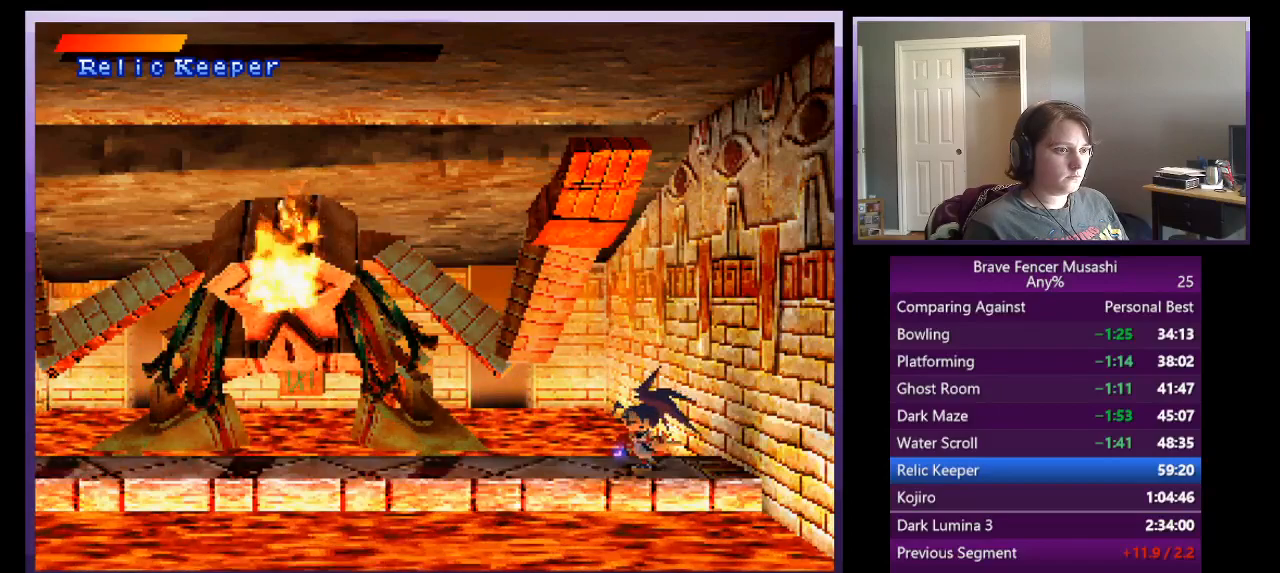
{"buttons": ["R1"], "left_stick": "center", "events": []}
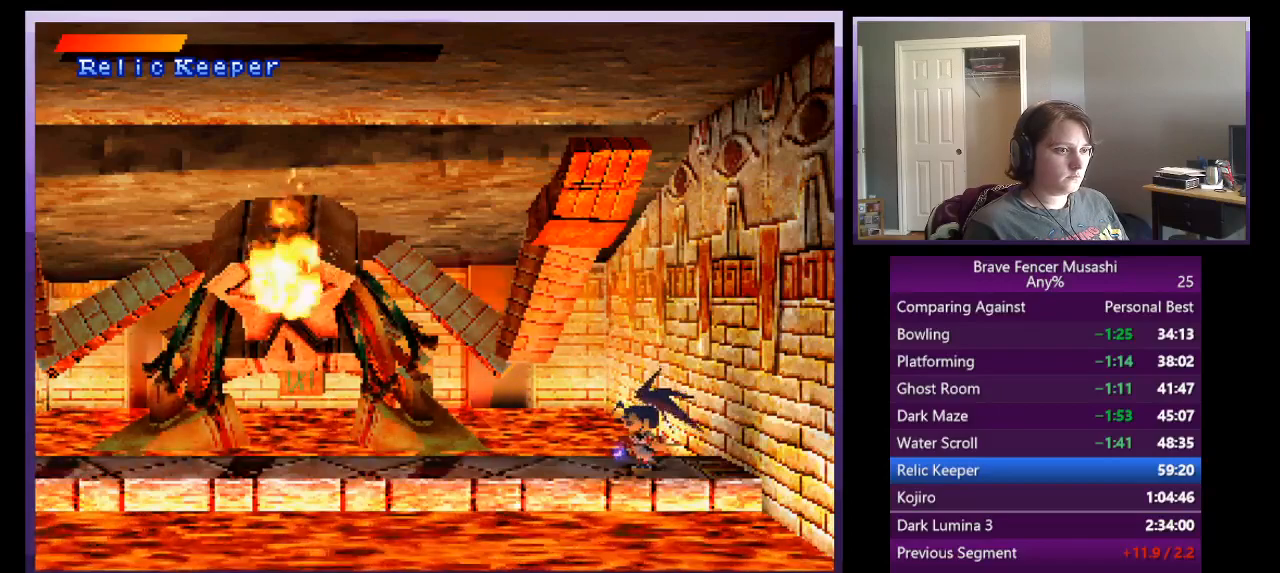
{"buttons": ["R1"], "left_stick": "center", "events": []}
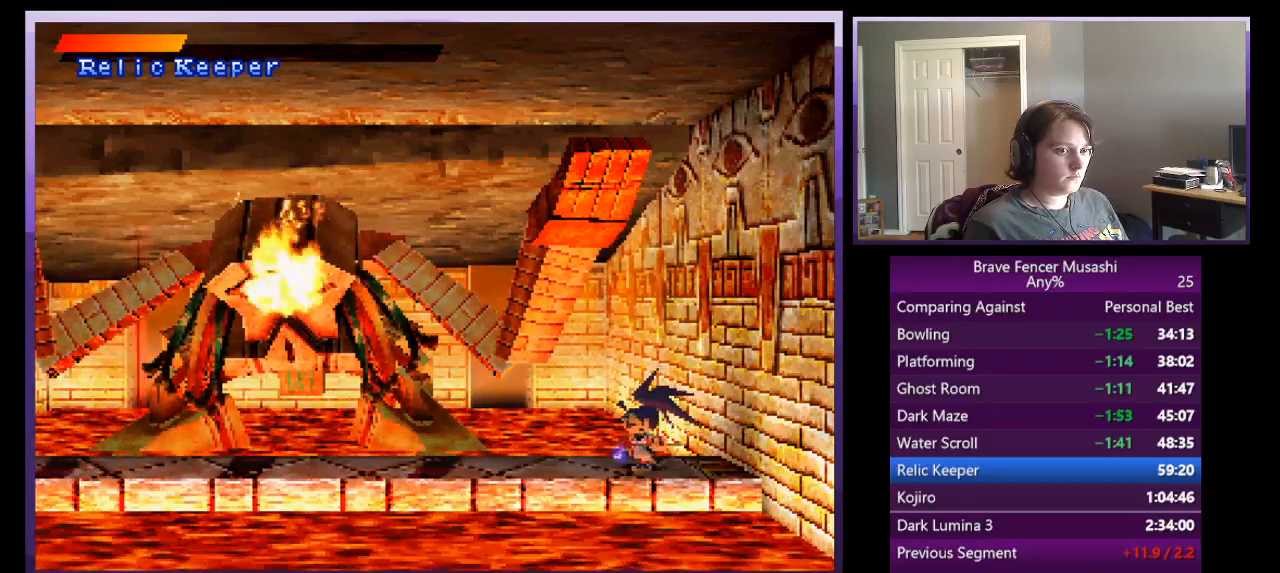
{"buttons": ["R1"], "left_stick": "center", "events": []}
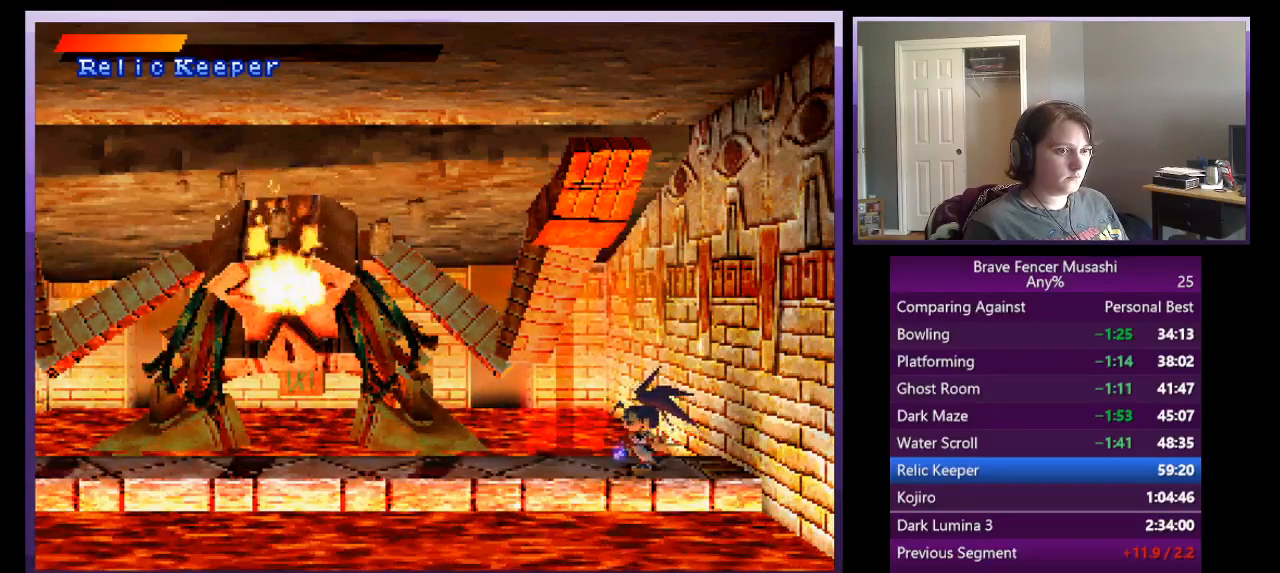
{"buttons": ["R1"], "left_stick": "center", "events": []}
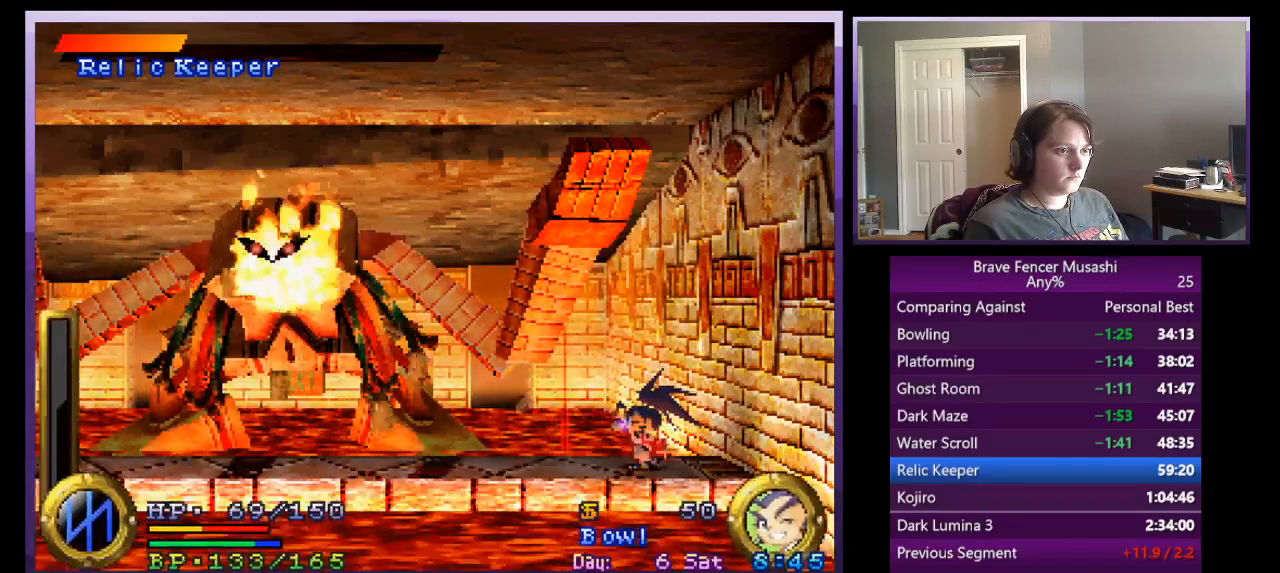
{"buttons": ["R1"], "left_stick": "center", "events": []}
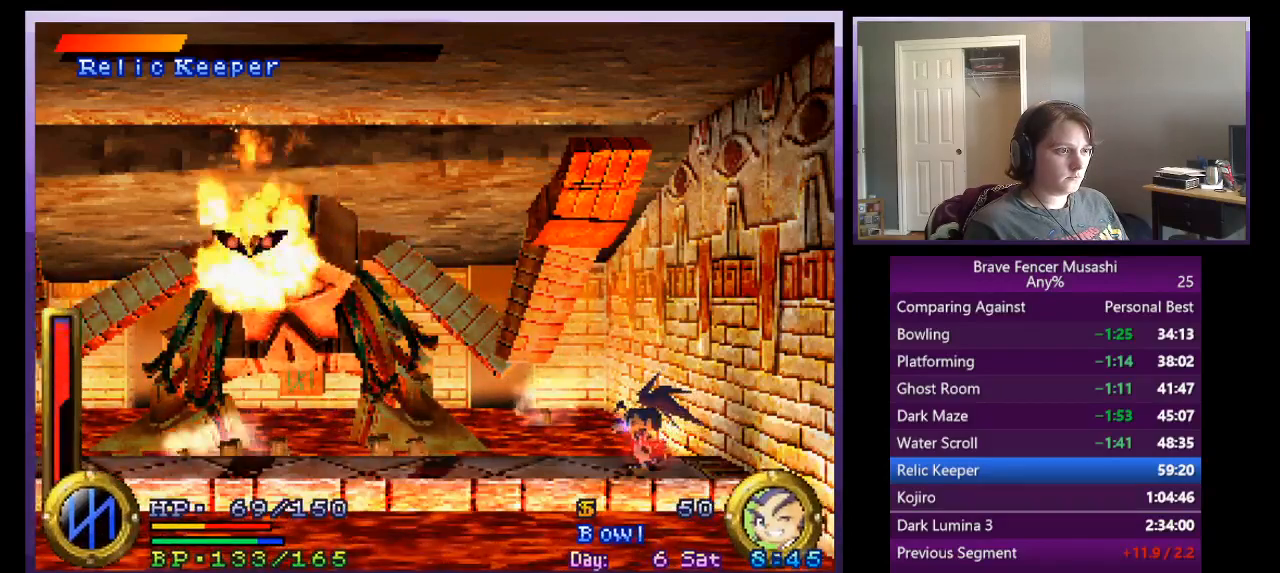
{"buttons": ["TRIANGLE"], "left_stick": "center", "events": [[50, "TRIANGLE", "down"], [183, "TRIANGLE", "up"], [217, "R1", "up"], [317, "CROSS", "down"], [400, "TRIANGLE", "down"], [483, "CROSS", "up"]]}
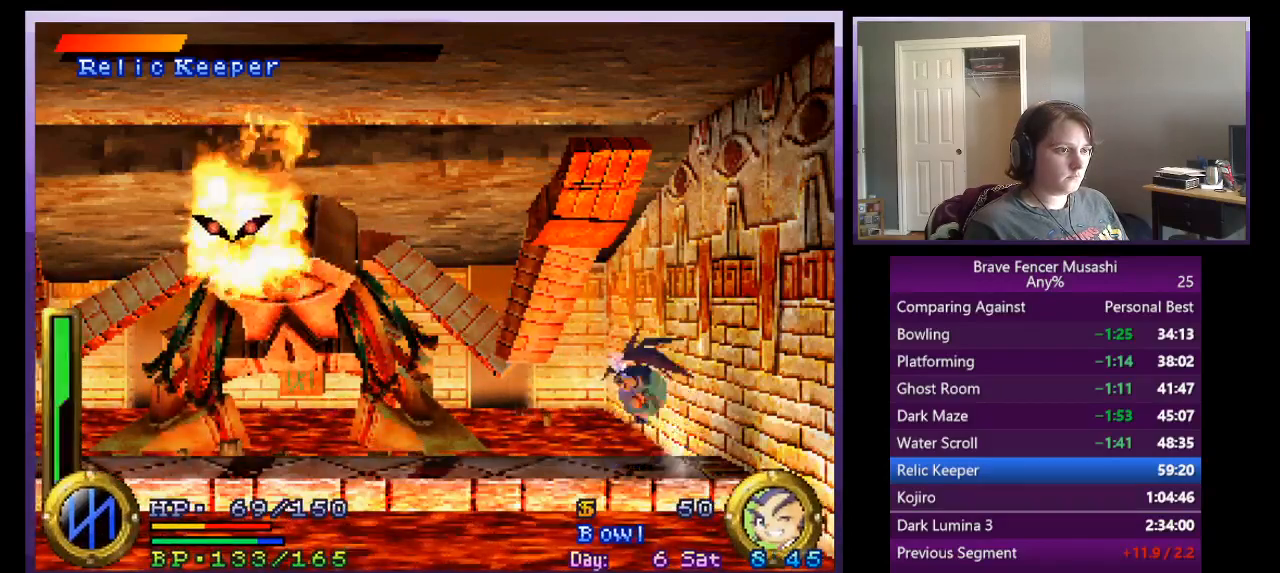
{"buttons": ["TRIANGLE"], "left_stick": "center", "events": [[217, "CROSS", "down"], [317, "CROSS", "up"]]}
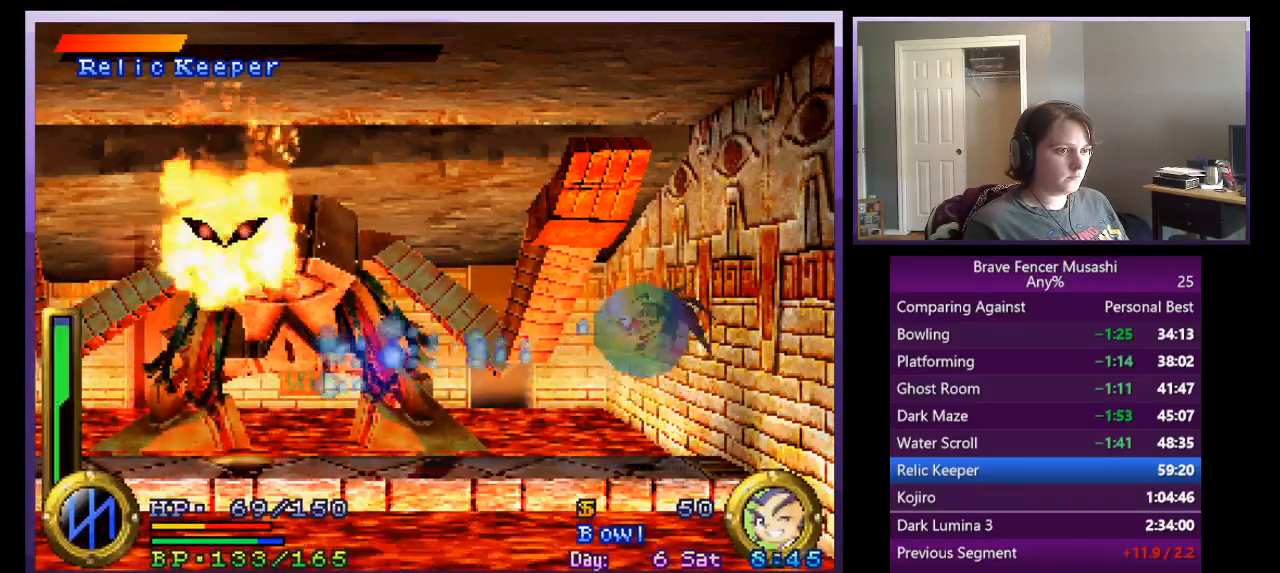
{"buttons": ["TRIANGLE"], "left_stick": "center", "events": []}
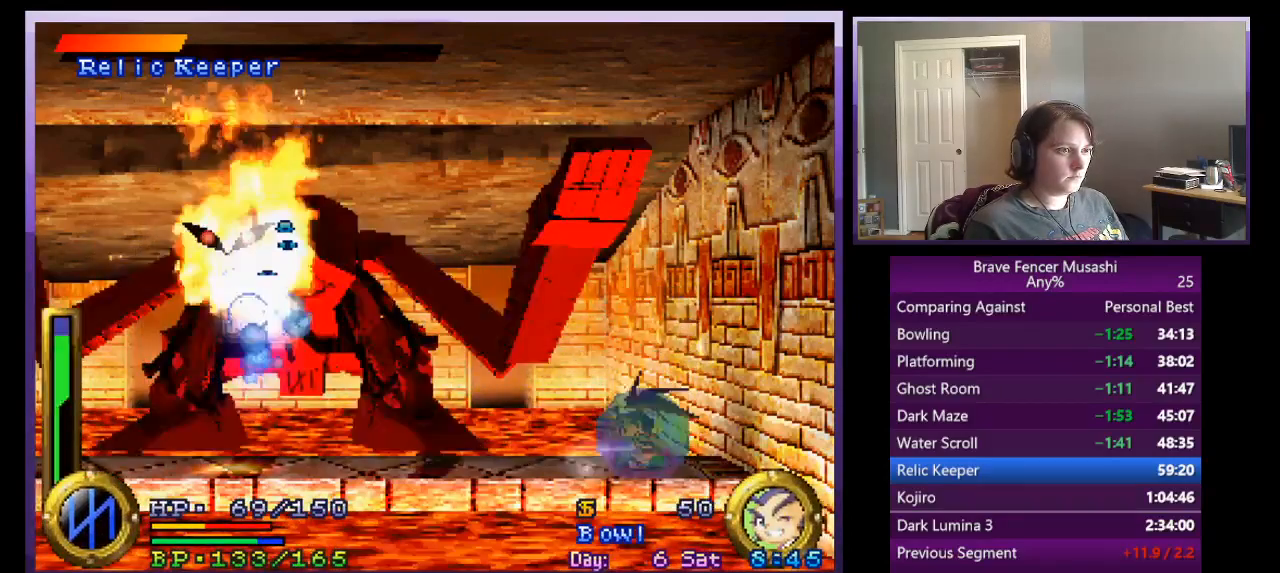
{"buttons": ["TRIANGLE"], "left_stick": "center", "events": [[67, "CROSS", "down"], [167, "CROSS", "up"]]}
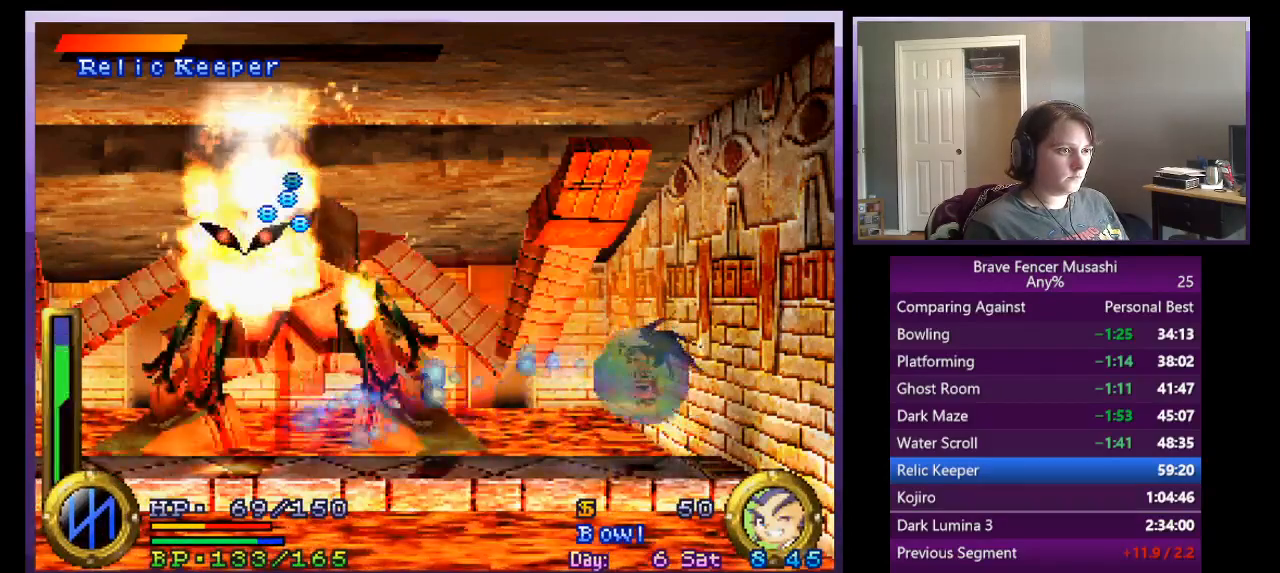
{"buttons": ["CROSS", "TRIANGLE"], "left_stick": "center", "events": [[333, "CROSS", "down"]]}
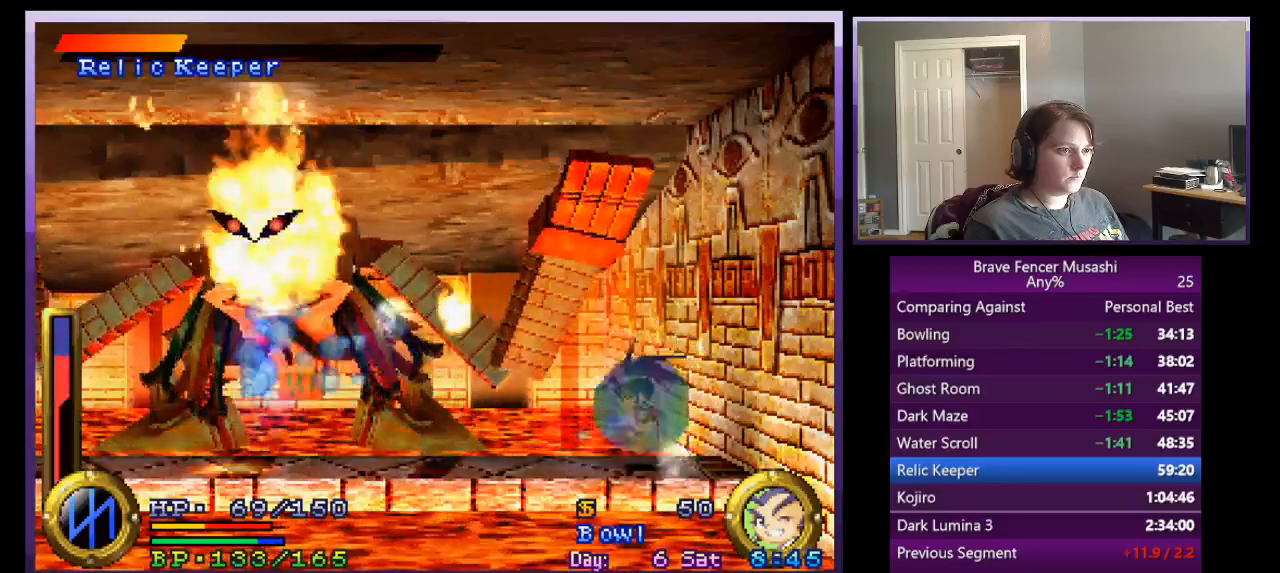
{"buttons": ["TRIANGLE"], "left_stick": "center", "events": [[33, "CROSS", "up"]]}
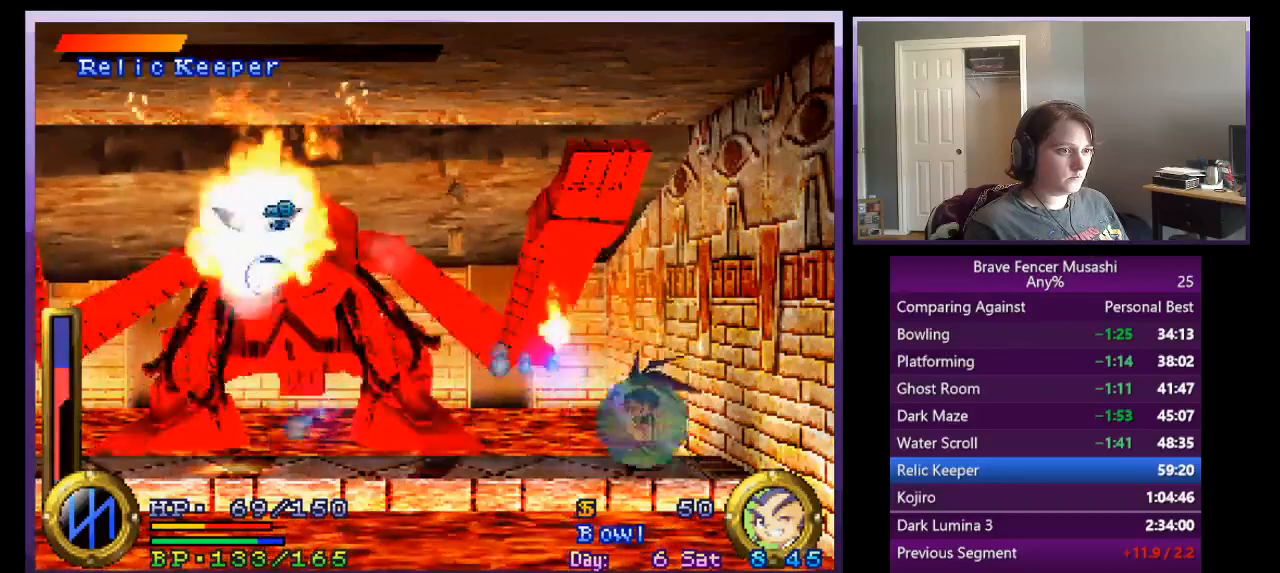
{"buttons": ["TRIANGLE"], "left_stick": "center", "events": []}
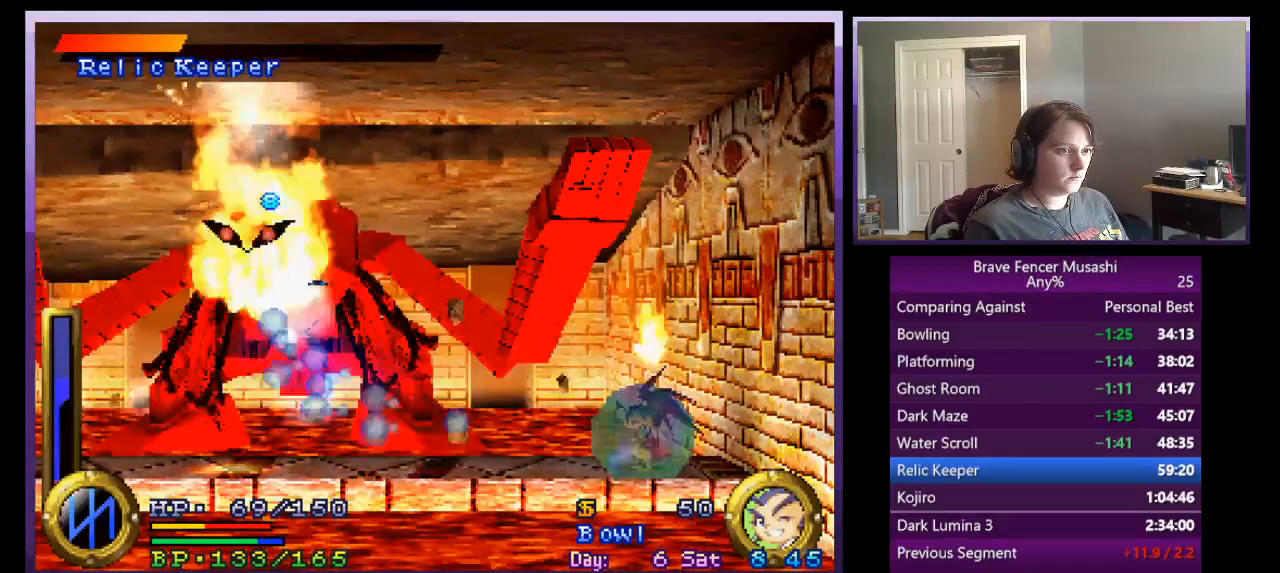
{"buttons": ["CROSS", "TRIANGLE"], "left_stick": "center", "events": [[433, "CROSS", "down"]]}
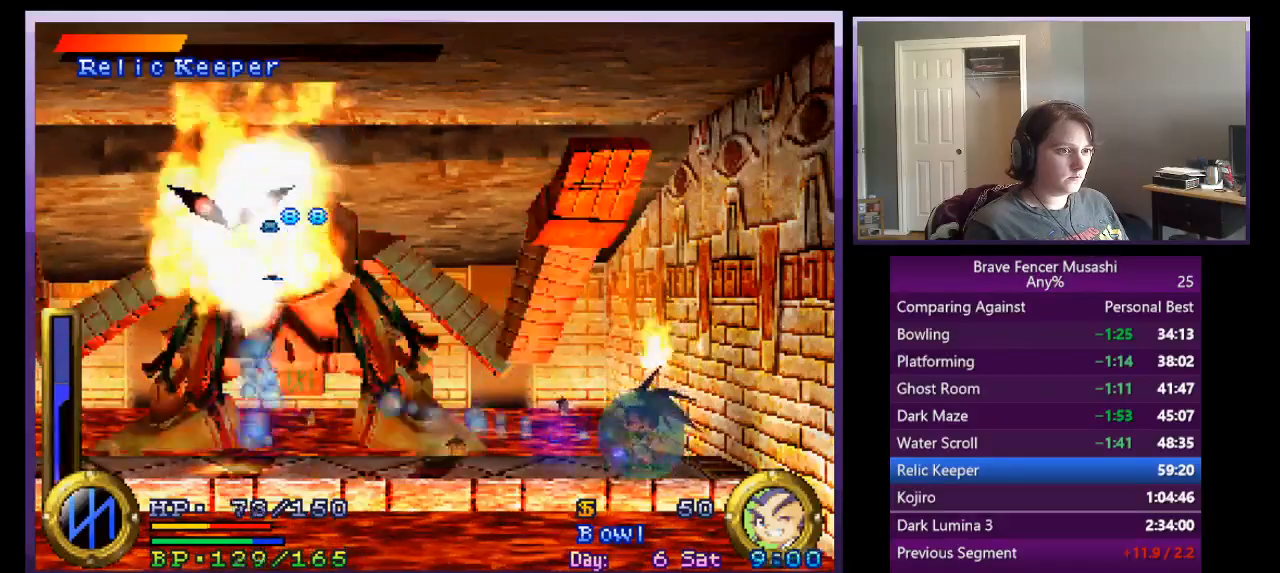
{"buttons": ["TRIANGLE"], "left_stick": "center", "events": [[83, "CROSS", "up"]]}
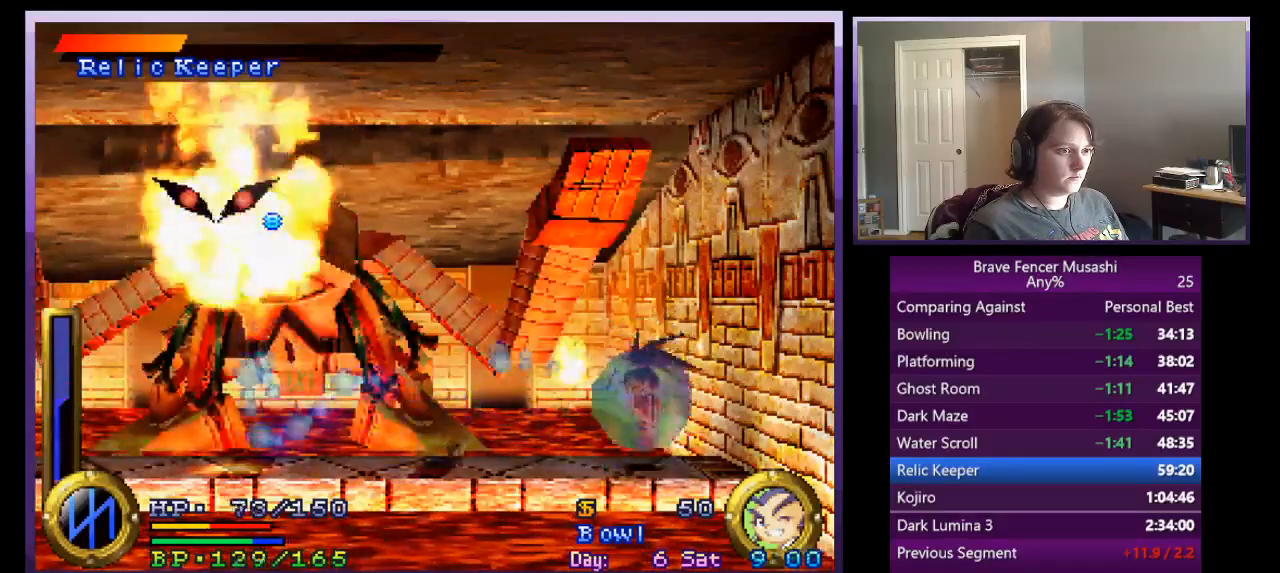
{"buttons": ["TRIANGLE"], "left_stick": "center", "events": [[167, "CROSS", "down"], [317, "CROSS", "up"]]}
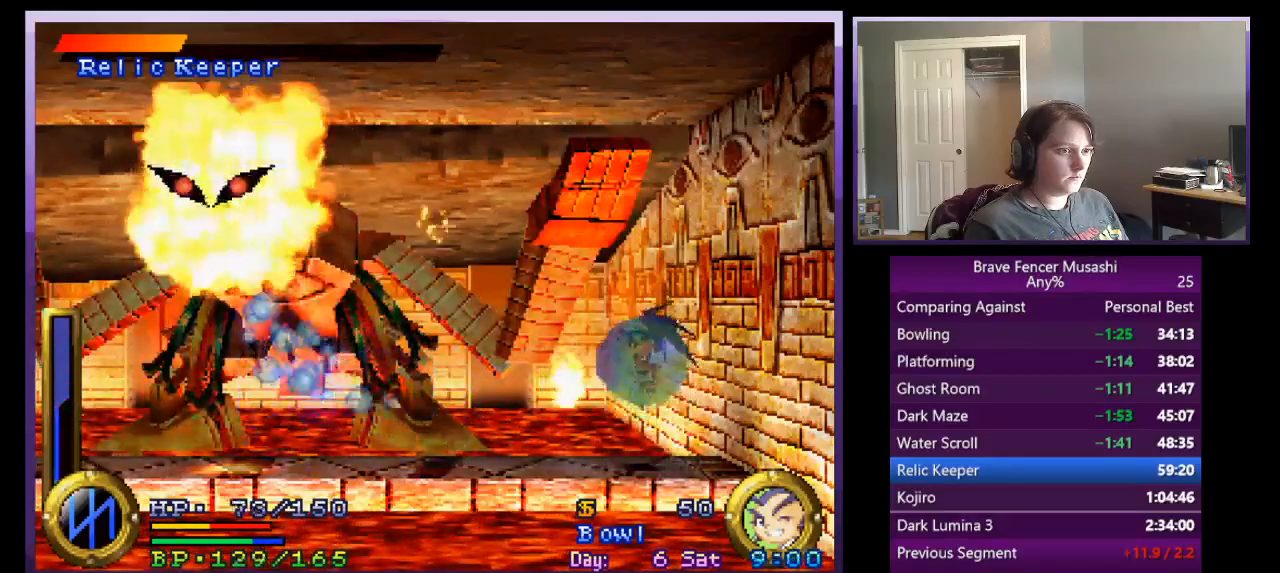
{"buttons": ["TRIANGLE"], "left_stick": "center"}
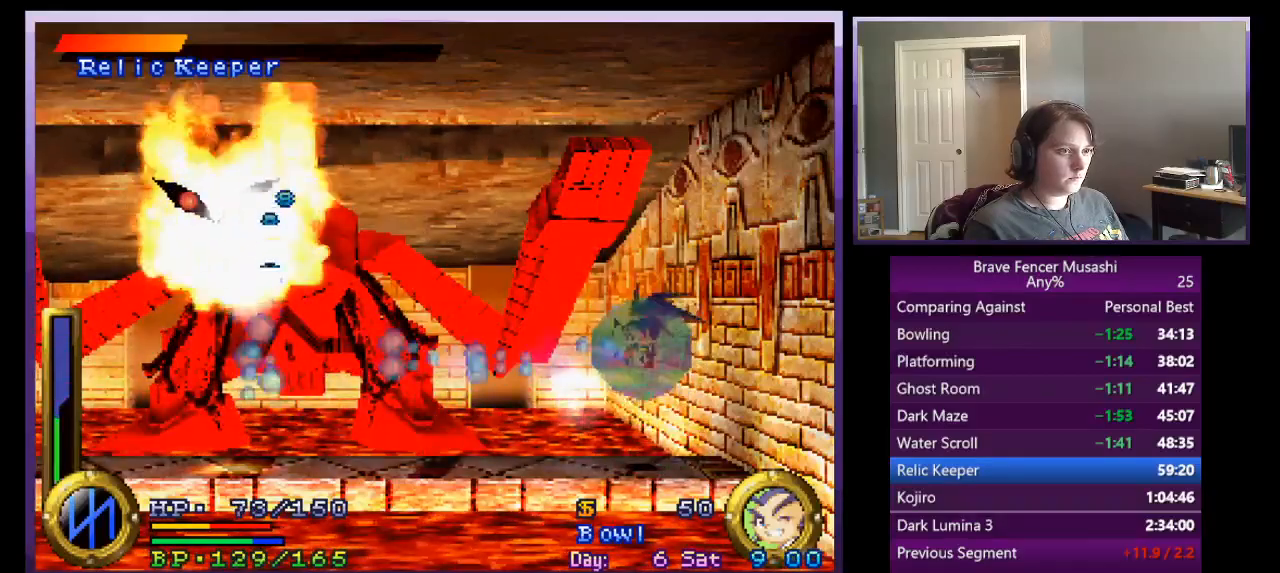
{"buttons": ["TRIANGLE"], "left_stick": "center", "events": []}
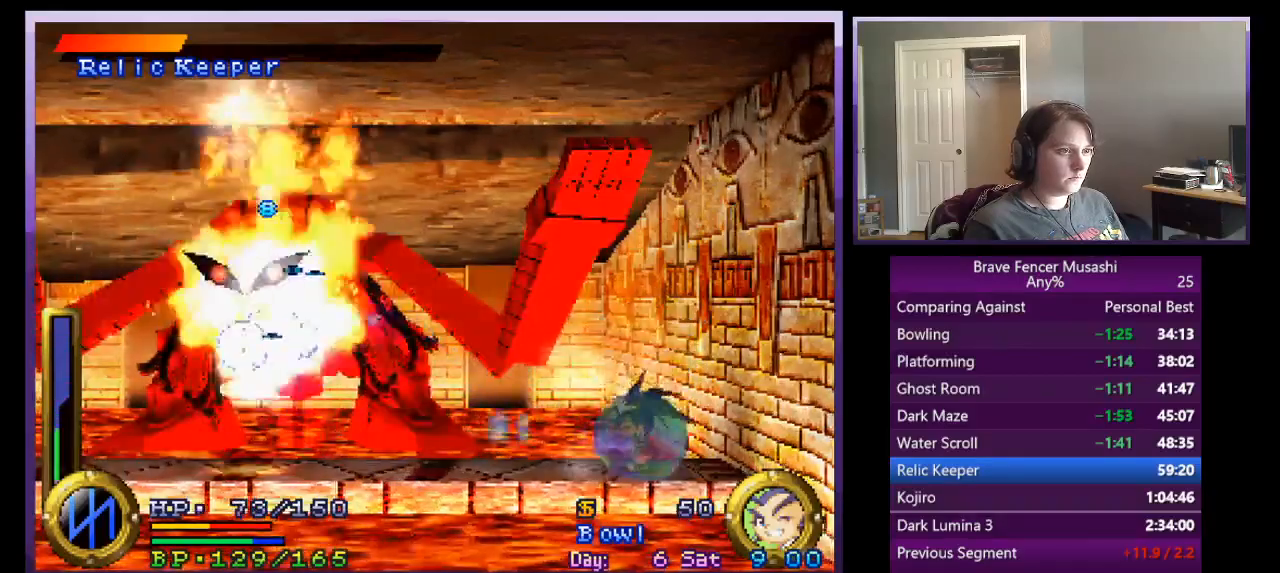
{"buttons": ["TRIANGLE"], "left_stick": "center", "events": []}
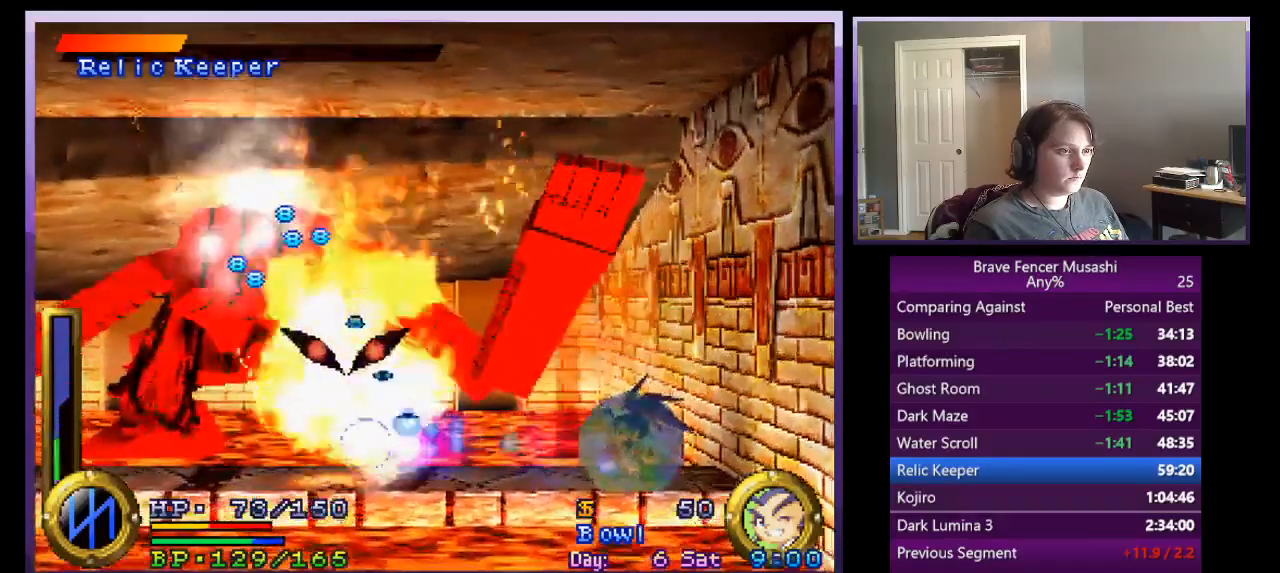
{"buttons": ["TRIANGLE"], "left_stick": "center", "events": [[217, "CROSS", "down"], [333, "CROSS", "up"]]}